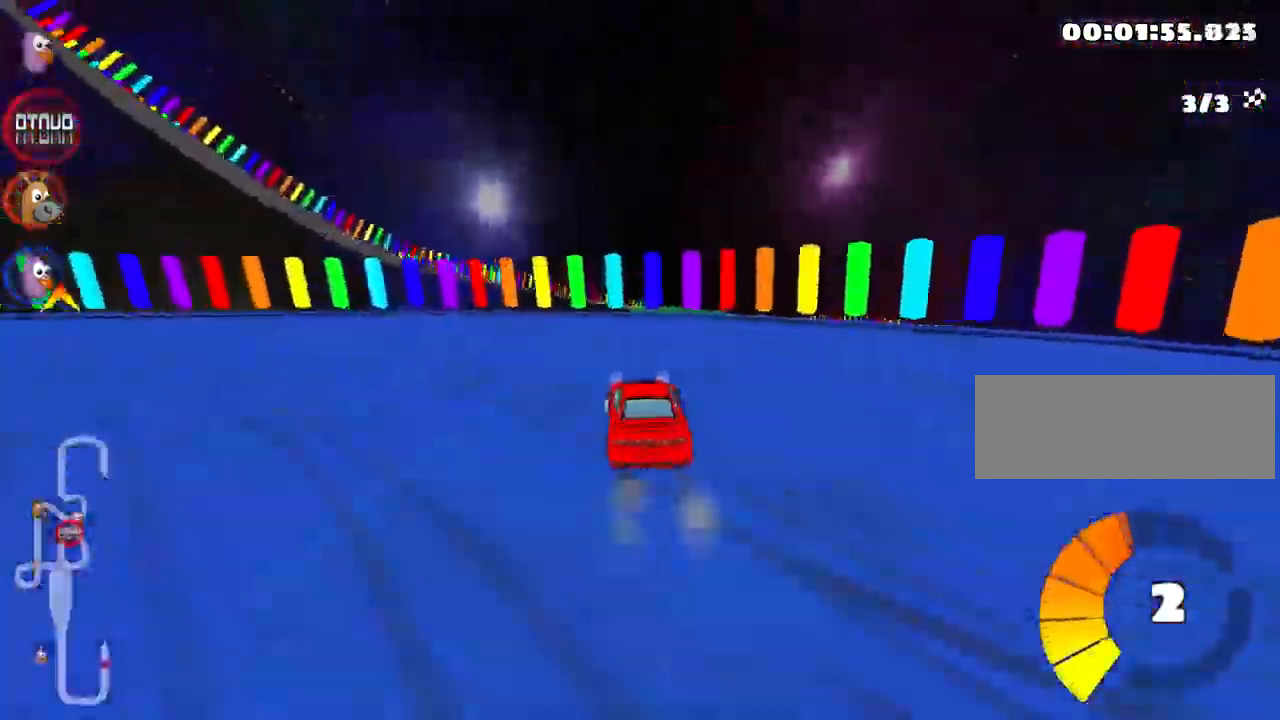
Gameplay with keyboard; each line is a JSON object with the keys held at the frame after it. "events" lists presses ("down") and releases ("up") of "down", "fire", "flag", "left", "look", "nitro", "right", "skid" and "up" between this image and that frame as [ms after this image, input, new state], when the widget could be followed in between. No other keys are recorded. Mouse input is not recorded. Key names are as the overlay labels them; some are game actions (e.g. jump) rather than physical keys.
{"keys": ["left", "up"], "events": [[100, "skid", "down"], [400, "skid", "up"]]}
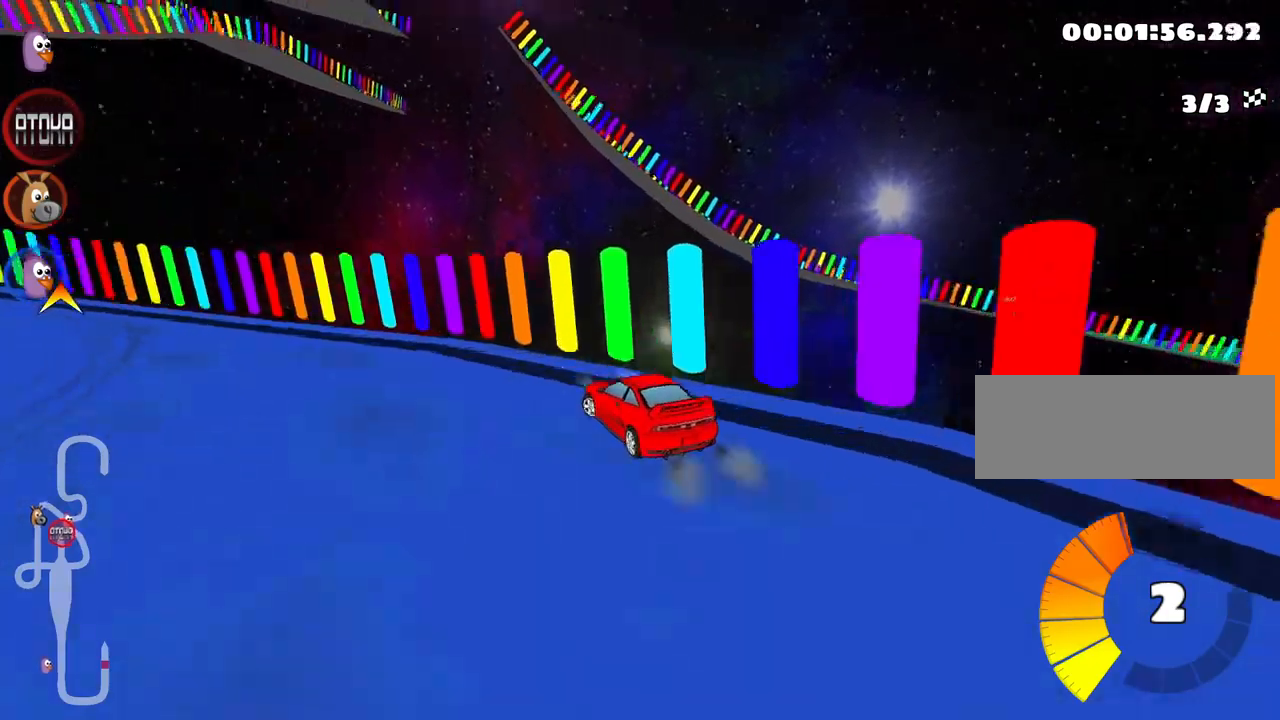
{"keys": ["left", "nitro", "up"], "events": [[100, "skid", "down"], [316, "nitro", "down"], [316, "skid", "up"]]}
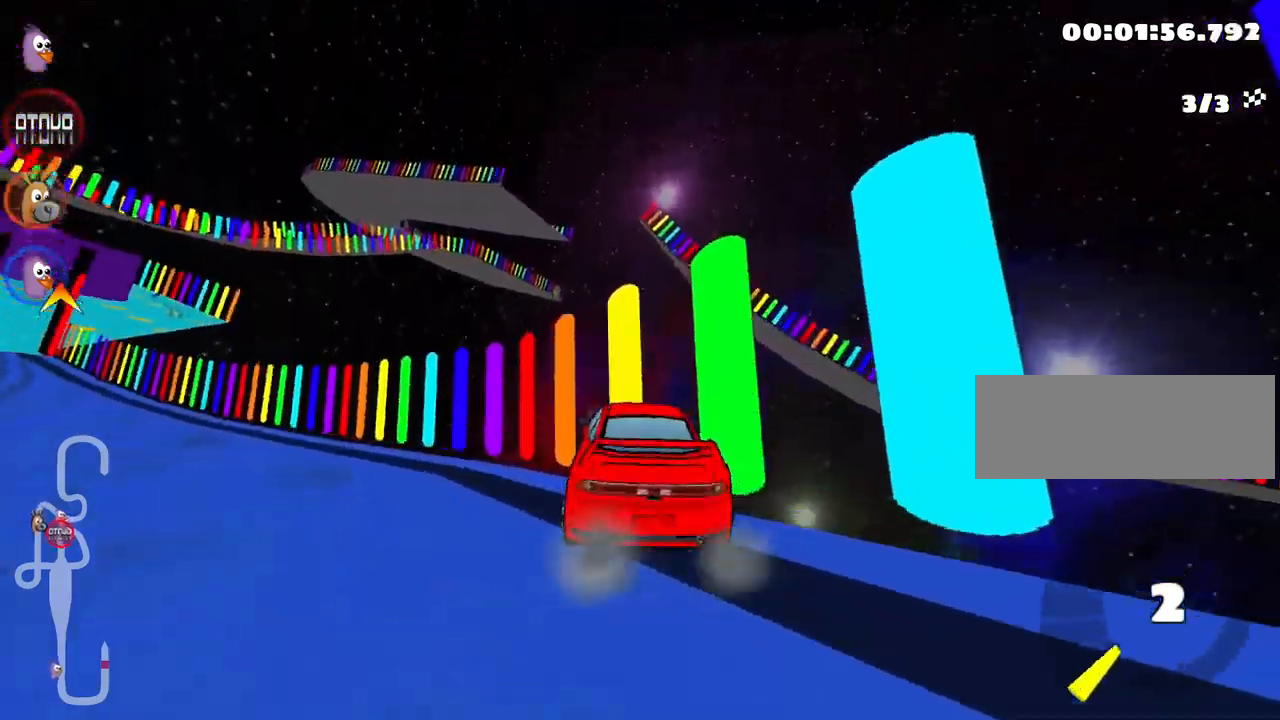
{"keys": ["left", "nitro", "up"], "events": [[50, "nitro", "up"], [283, "skid", "down"], [383, "nitro", "down"], [500, "skid", "up"]]}
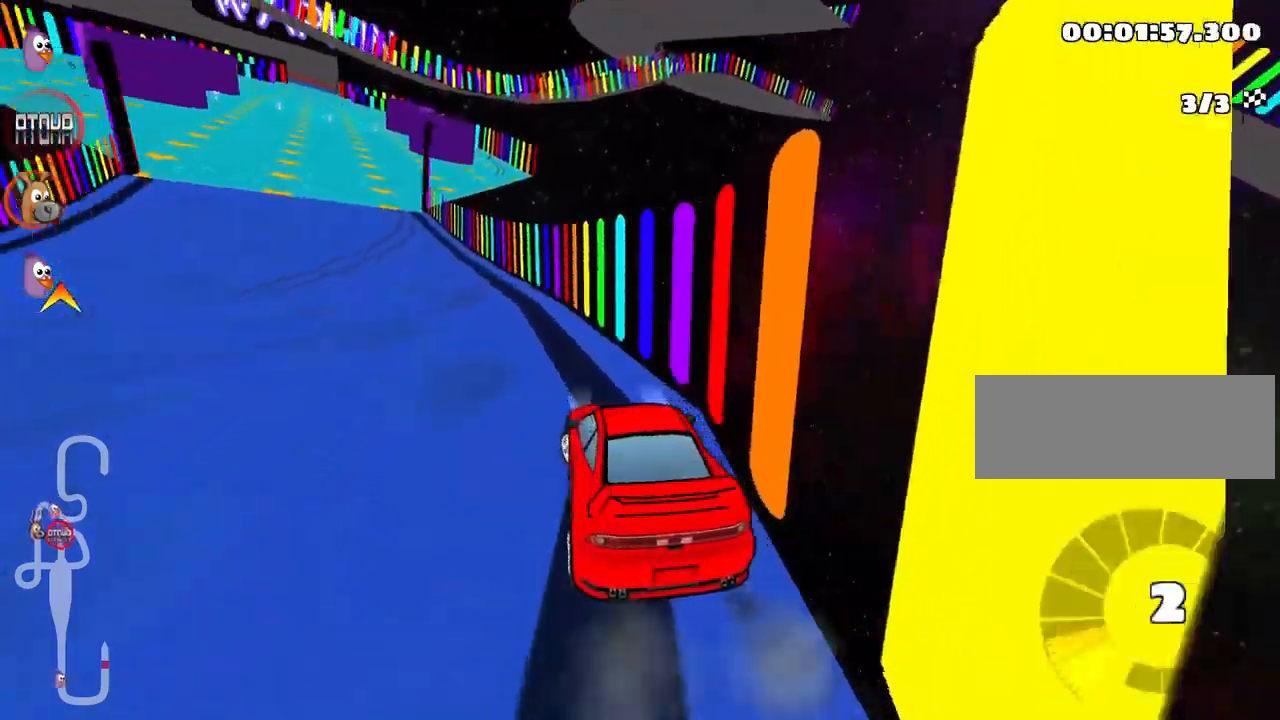
{"keys": ["left", "up"], "events": [[416, "nitro", "up"]]}
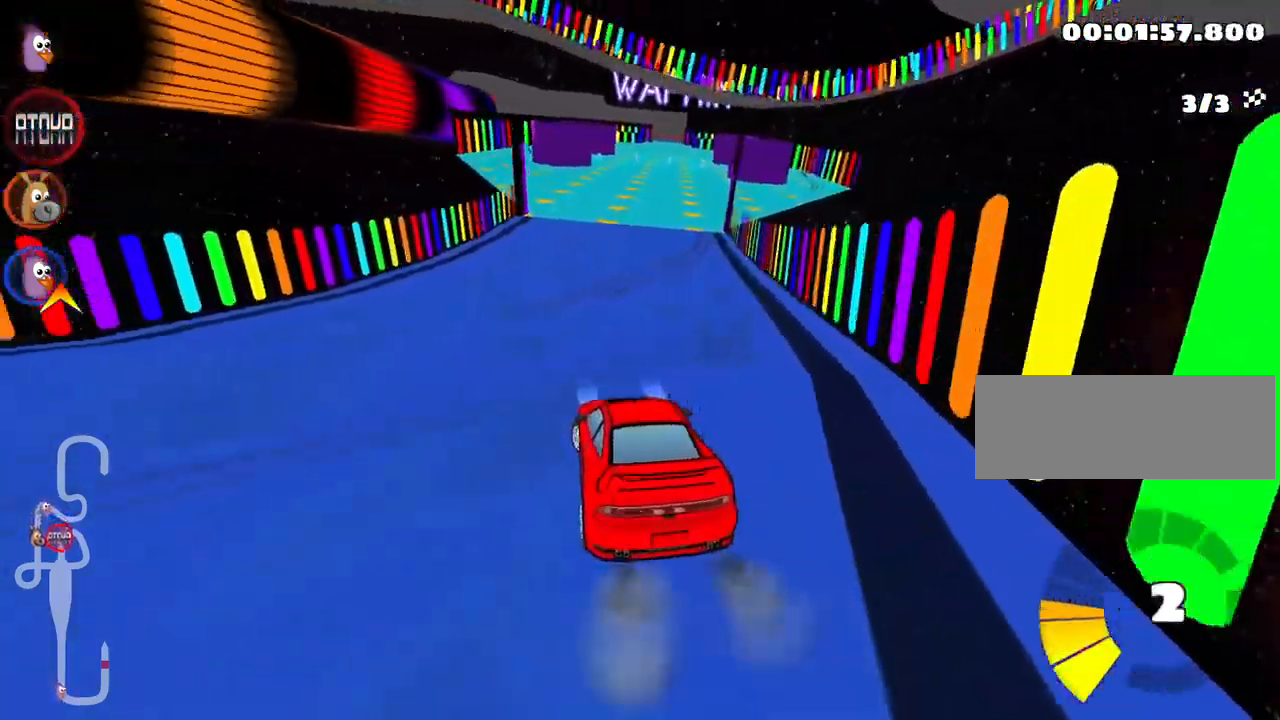
{"keys": ["left", "skid", "up"], "events": [[50, "left", "up"], [83, "skid", "down"], [116, "right", "down"], [366, "right", "up"], [400, "left", "down"]]}
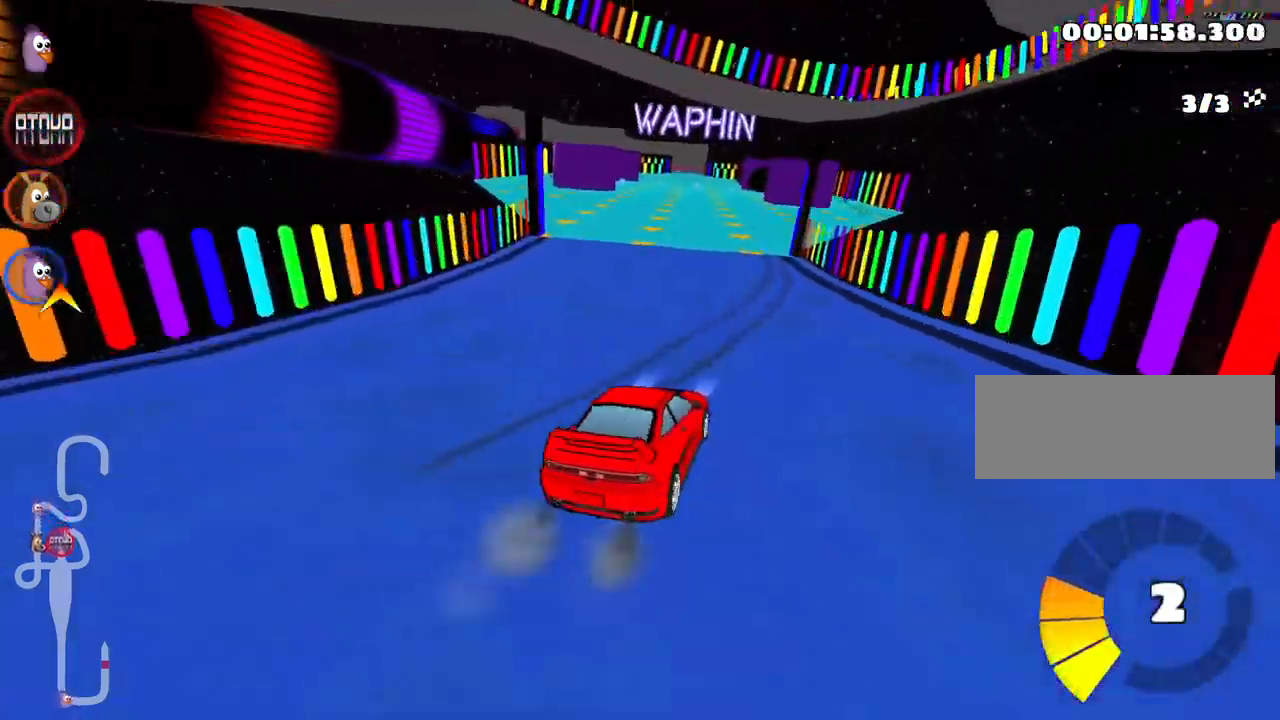
{"keys": ["left", "skid", "up"], "events": []}
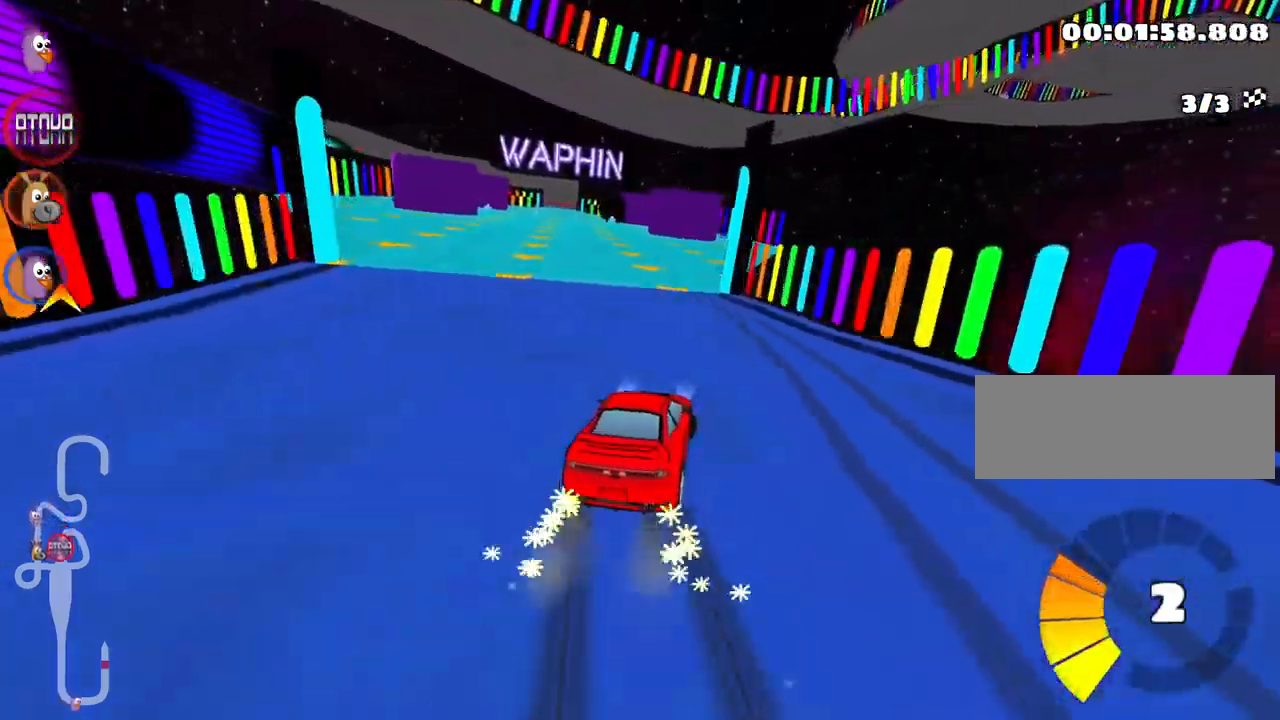
{"keys": ["left", "nitro", "up"], "events": [[266, "nitro", "down"], [400, "skid", "up"]]}
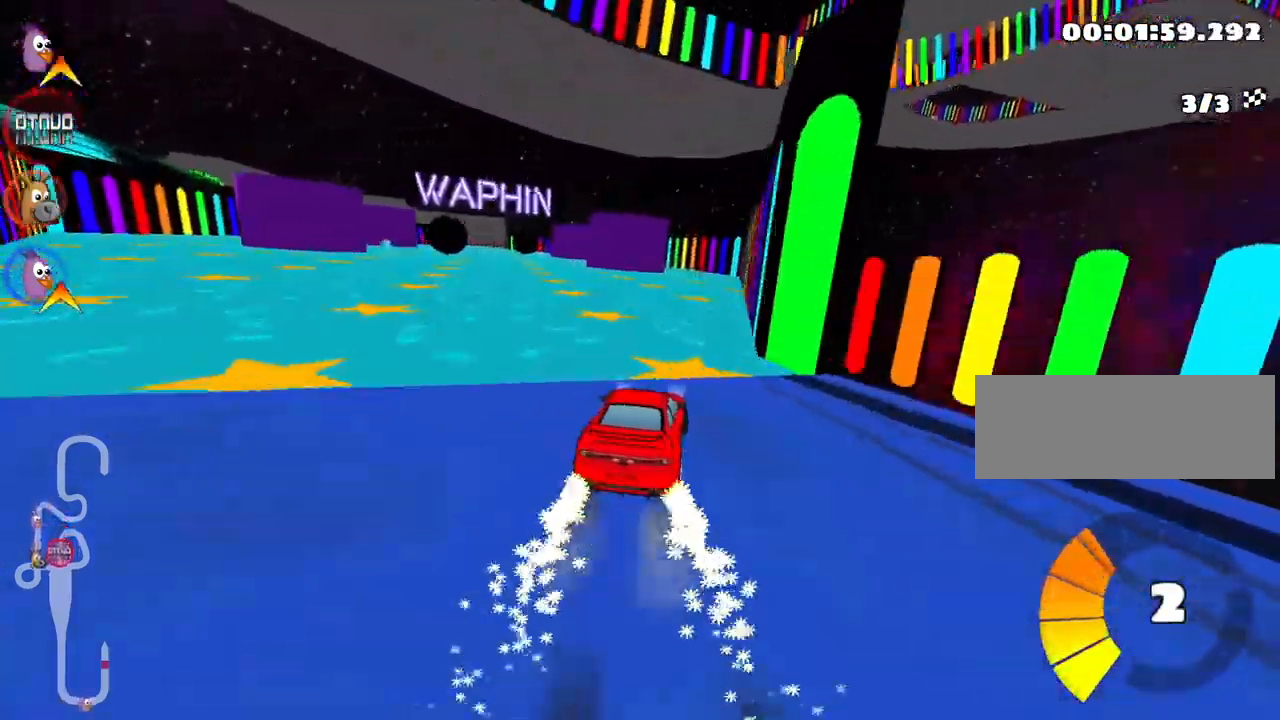
{"keys": ["left", "up"], "events": [[16, "nitro", "up"], [116, "left", "up"], [366, "left", "down"]]}
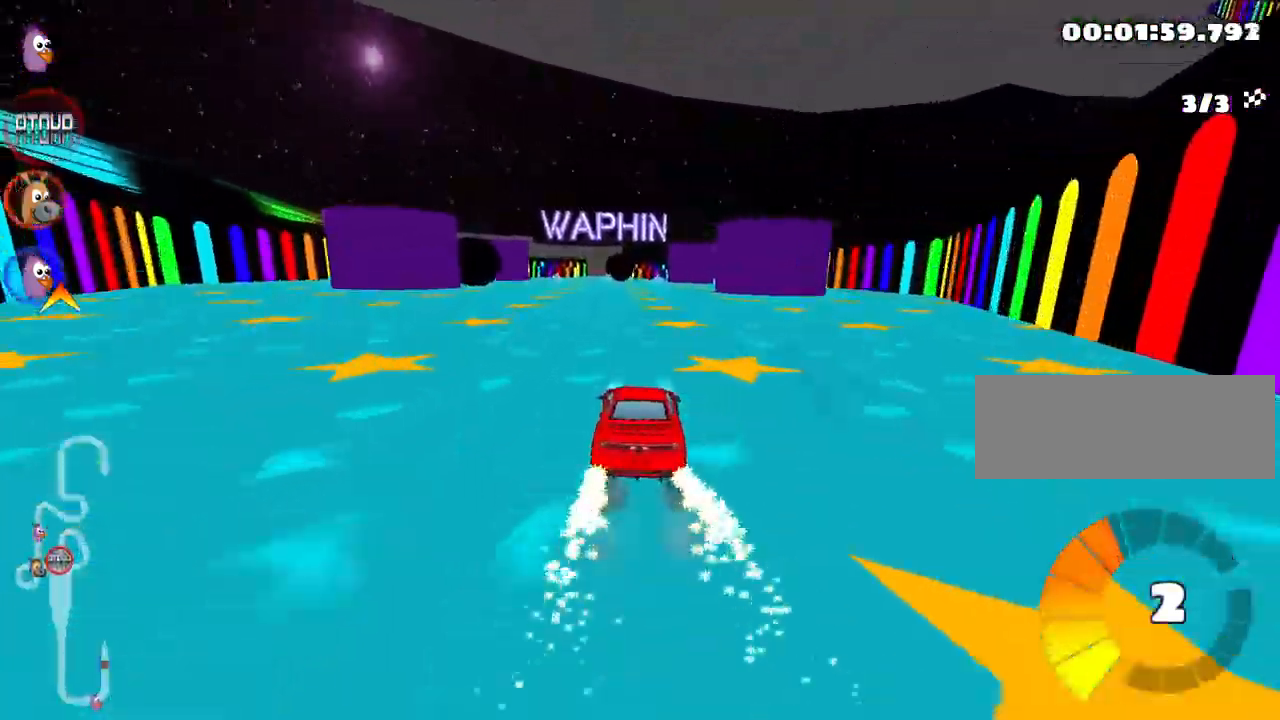
{"keys": ["left", "skid", "up"], "events": [[250, "left", "up"], [283, "skid", "down"], [300, "right", "down"], [466, "right", "up"], [500, "left", "down"]]}
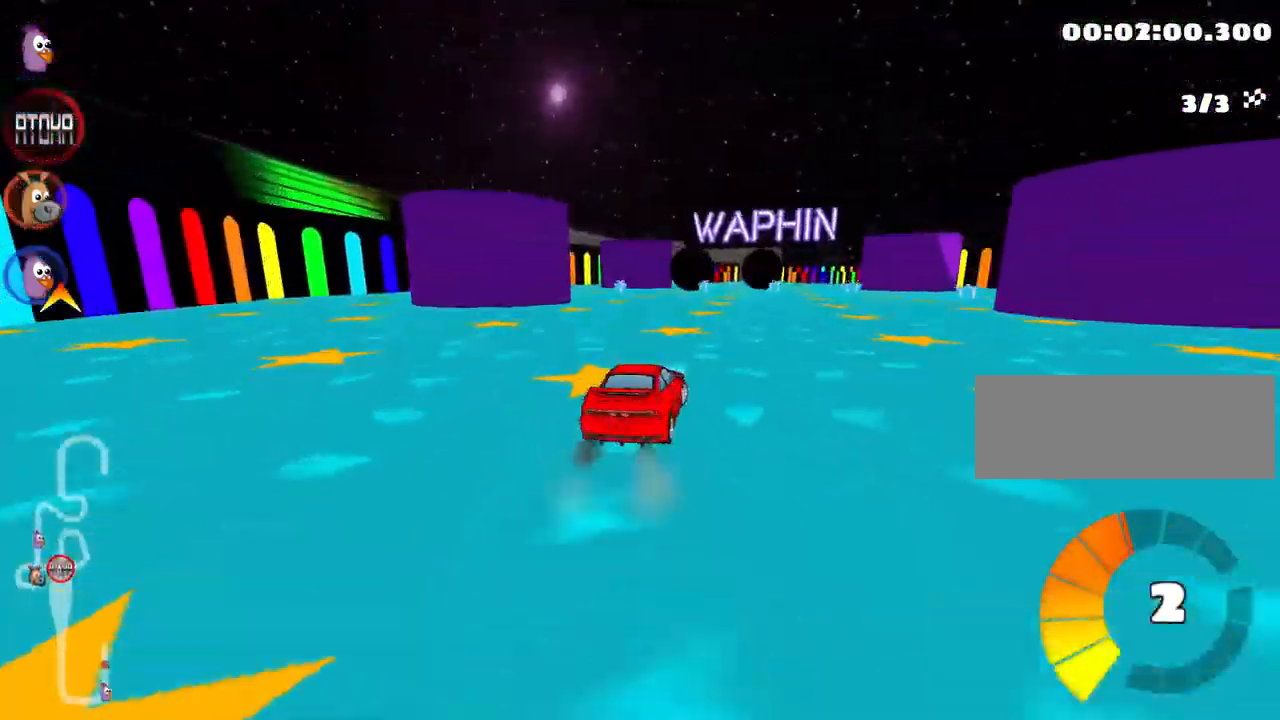
{"keys": ["left", "right", "skid", "up"], "events": [[266, "left", "up"], [283, "right", "down"], [483, "left", "down"]]}
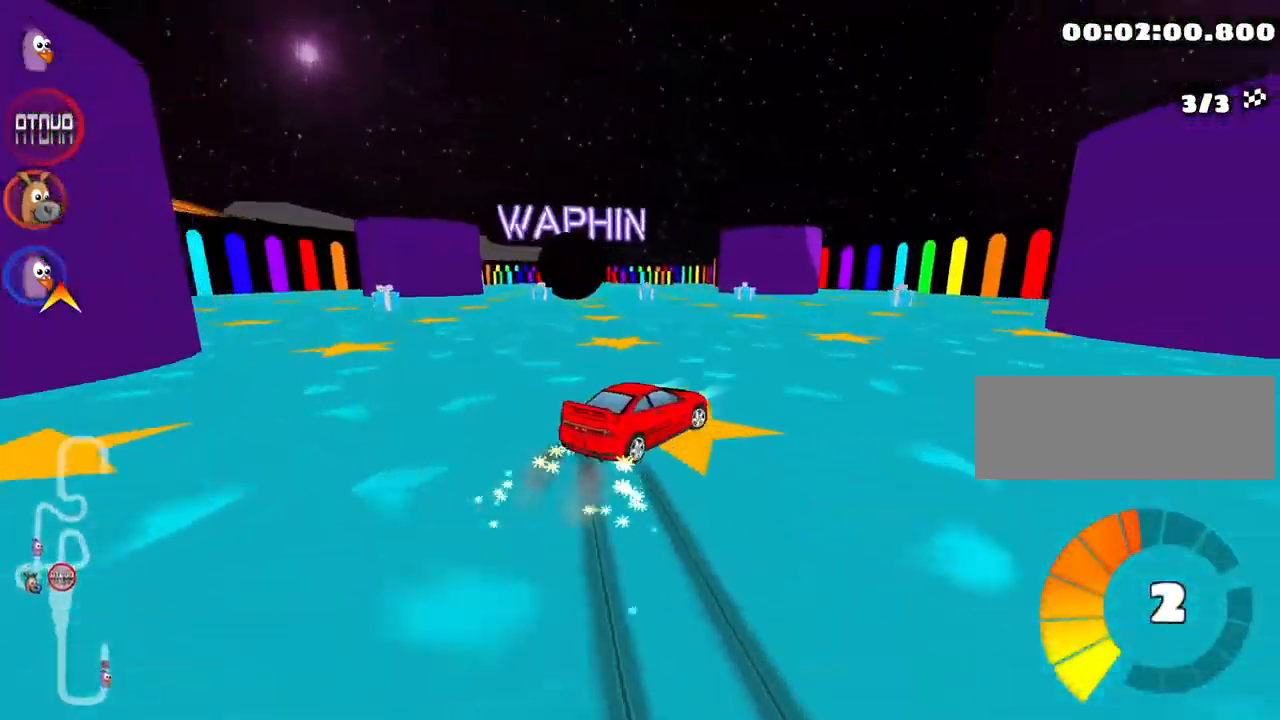
{"keys": ["left", "skid", "up"], "events": [[50, "right", "up"]]}
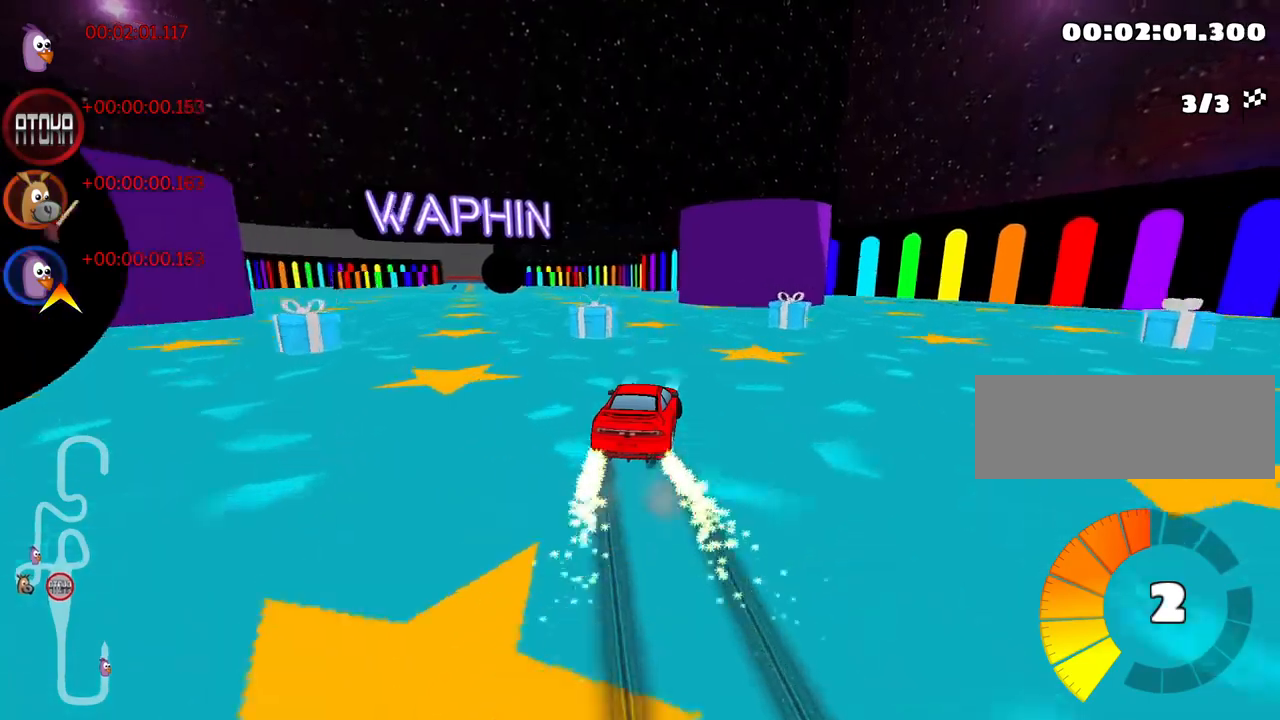
{"keys": ["fire", "left", "up"], "events": [[33, "skid", "up"], [100, "nitro", "down"], [400, "nitro", "up"], [467, "fire", "down"]]}
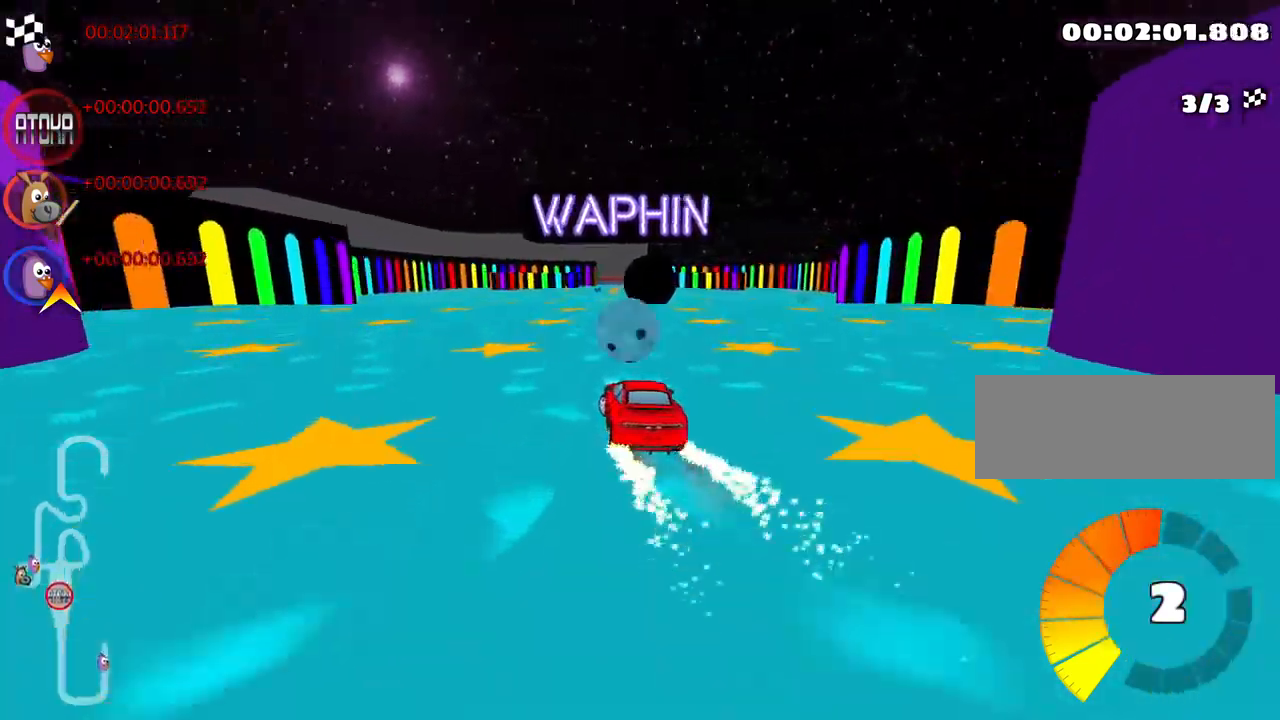
{"keys": ["right", "skid", "up"], "events": [[67, "left", "up"], [117, "fire", "up"], [383, "skid", "down"], [400, "right", "down"]]}
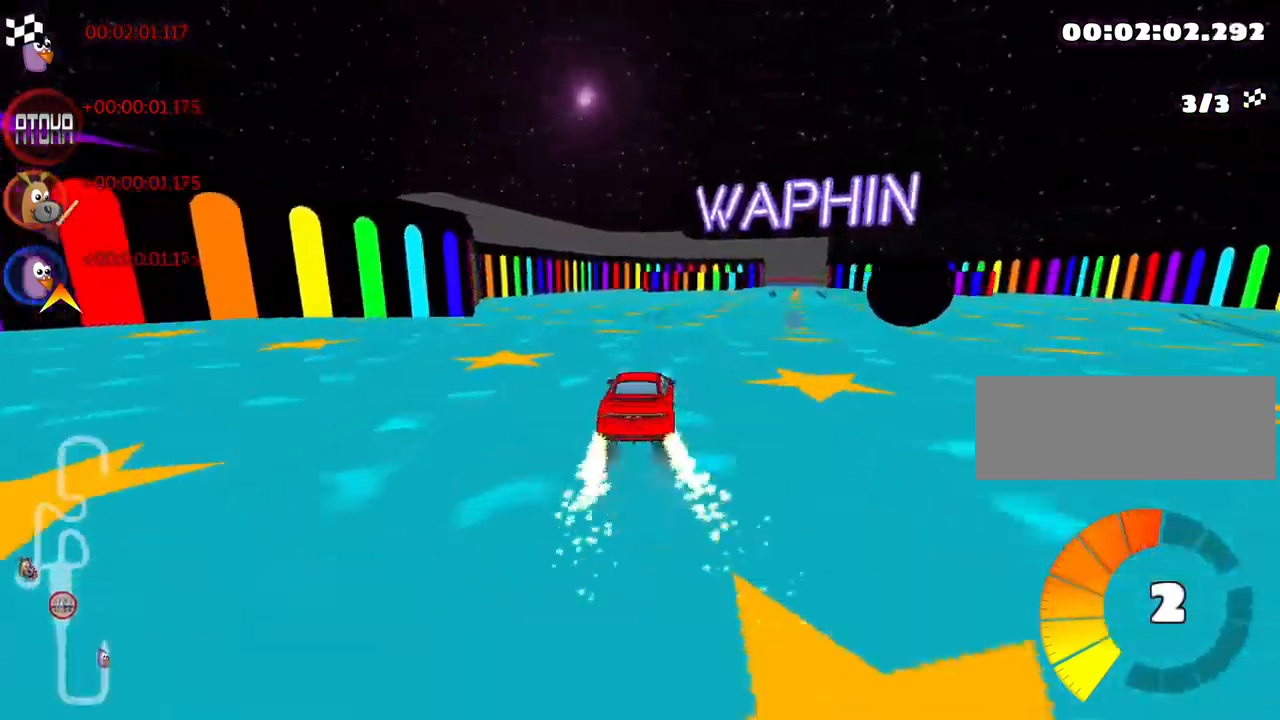
{"keys": ["left", "skid", "up"], "events": [[67, "right", "up"], [100, "left", "down"]]}
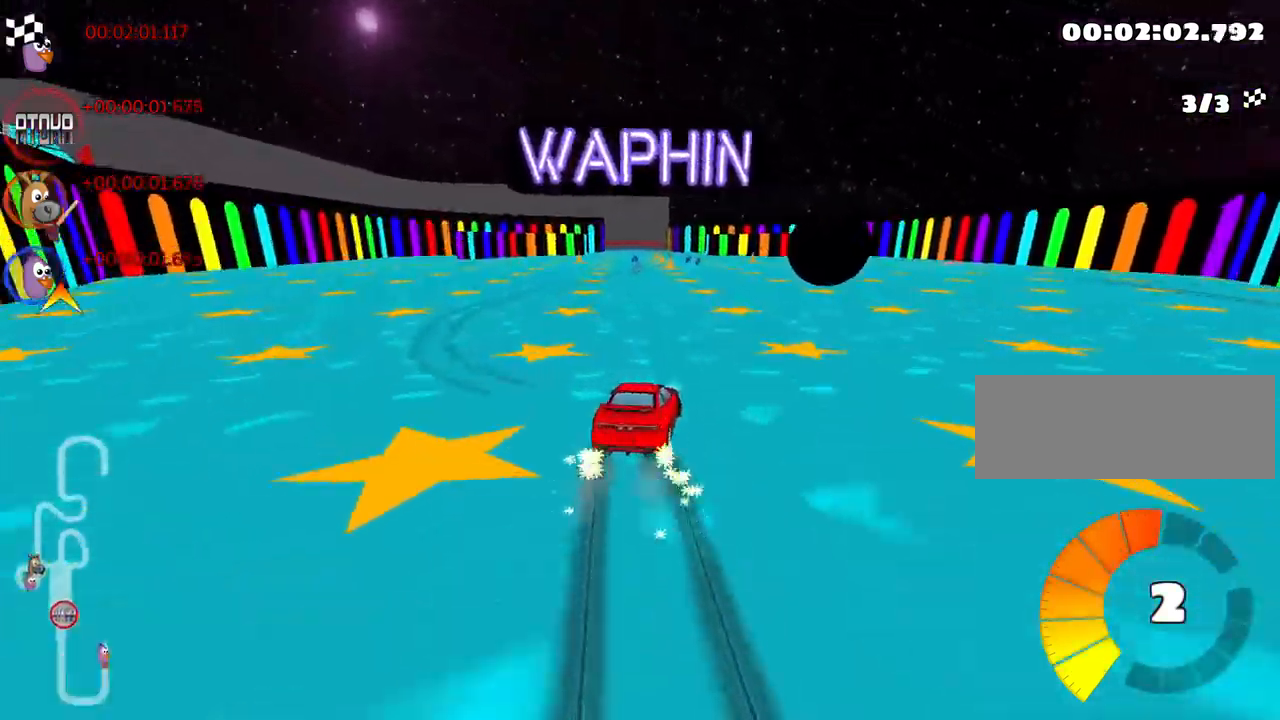
{"keys": ["left", "nitro", "skid", "up"], "events": [[483, "nitro", "down"]]}
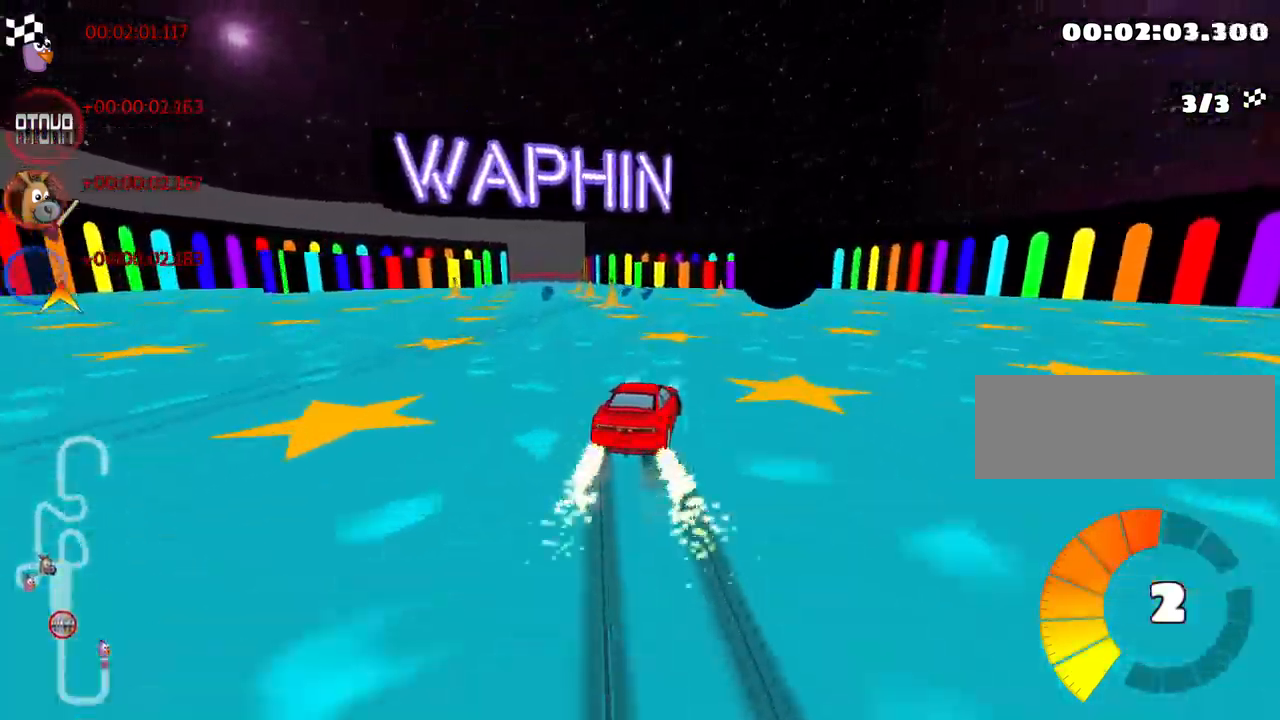
{"keys": ["up"], "events": [[17, "skid", "up"], [200, "nitro", "up"], [283, "left", "up"]]}
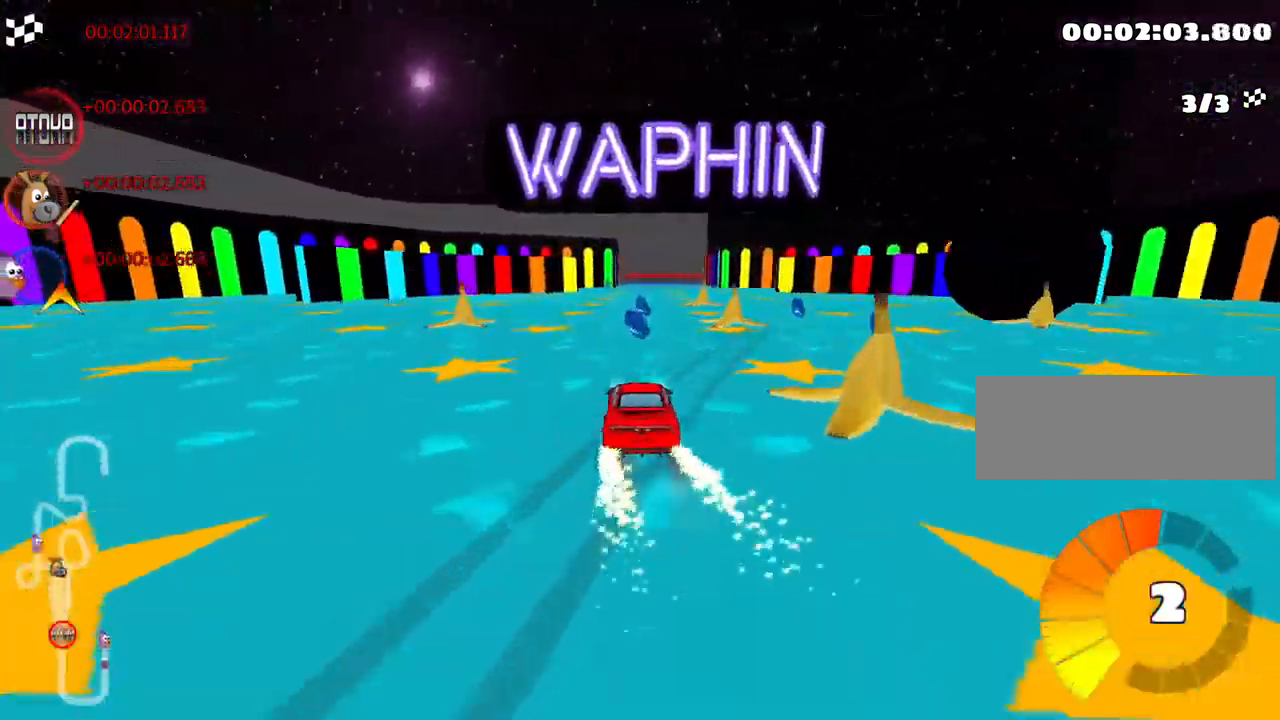
{"keys": ["nitro", "up"], "events": [[33, "right", "down"], [133, "nitro", "down"], [167, "right", "up"]]}
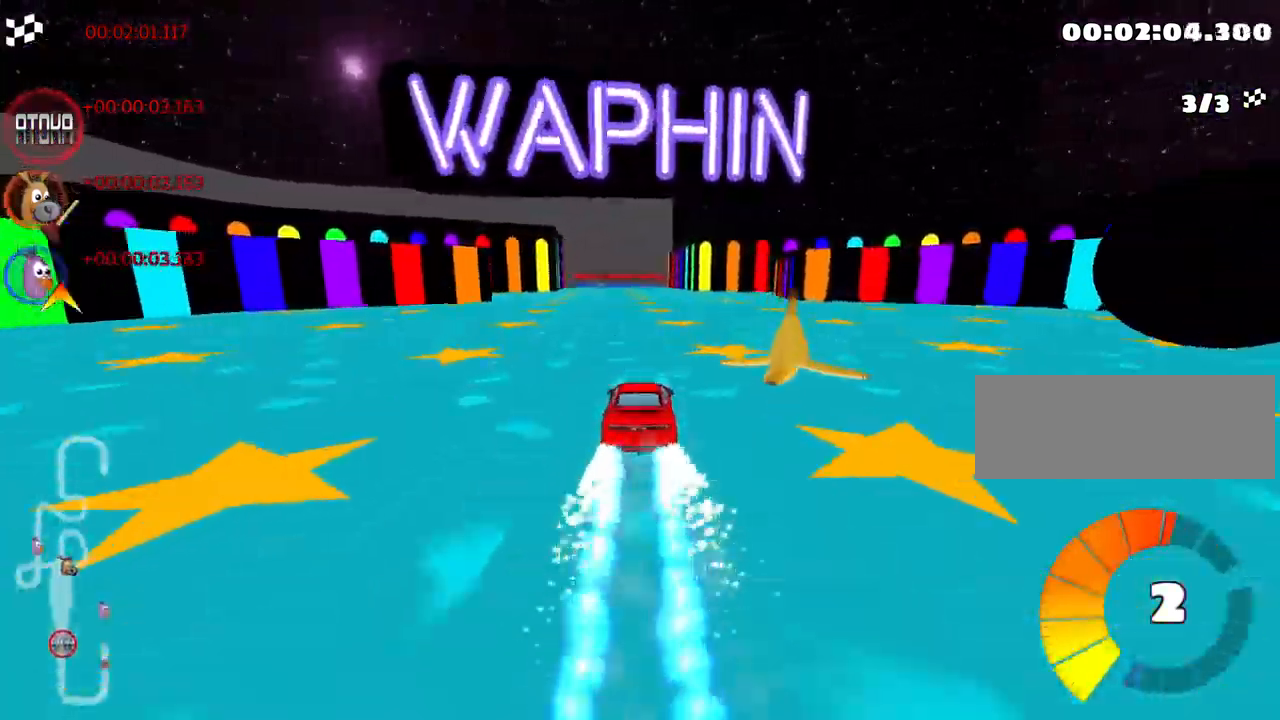
{"keys": ["nitro", "up"], "events": [[233, "left", "down"], [417, "left", "up"]]}
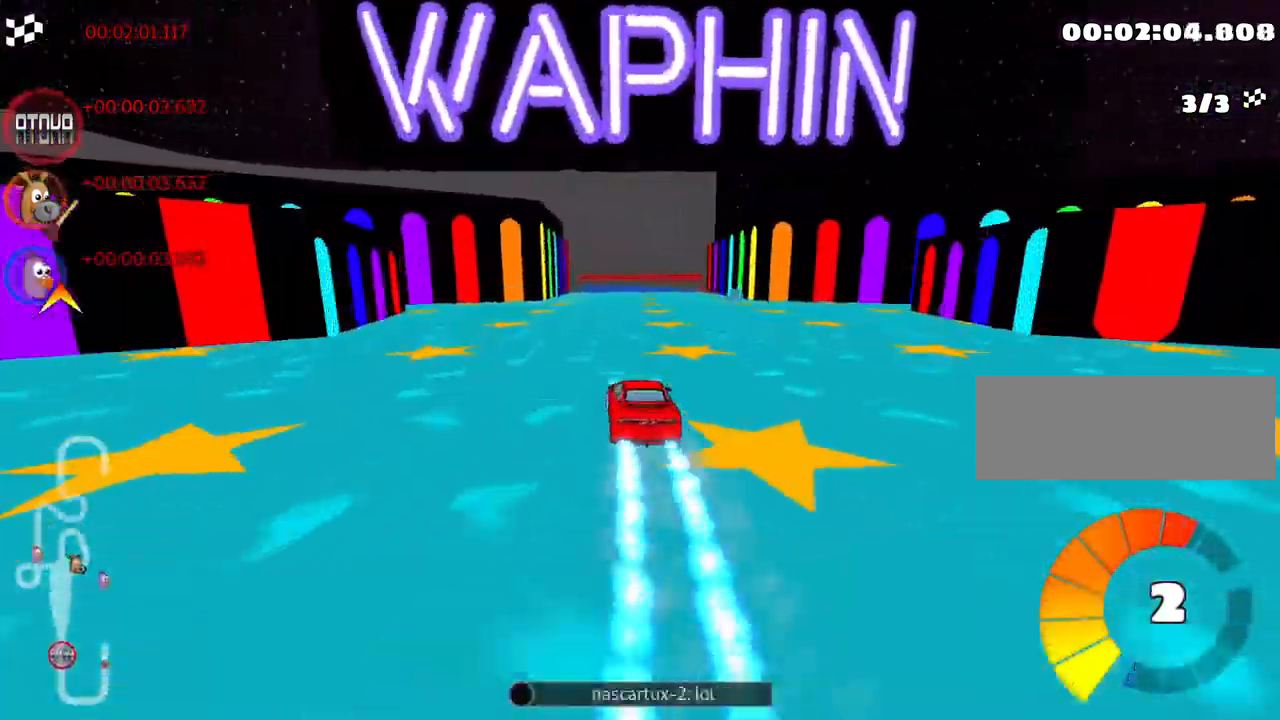
{"keys": ["left", "nitro", "up"], "events": [[83, "right", "down"], [483, "right", "up"], [500, "left", "down"]]}
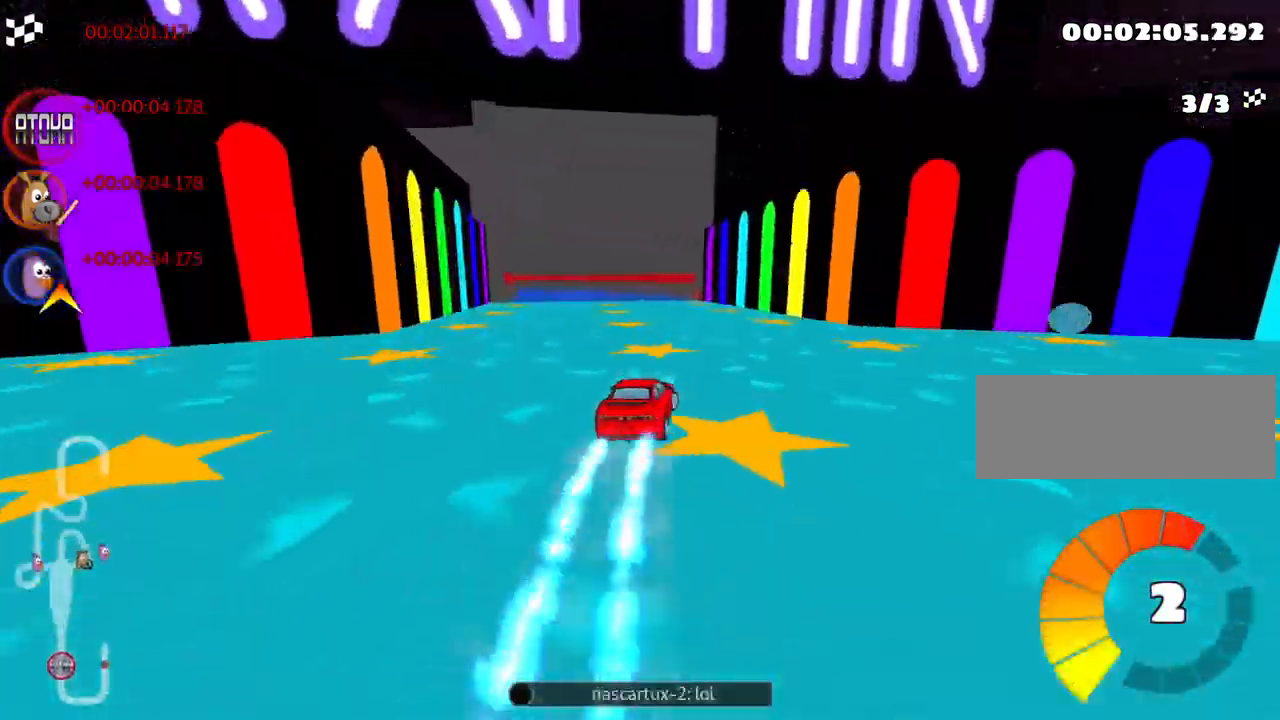
{"keys": ["nitro", "skid", "up"], "events": [[17, "skid", "down"], [200, "left", "up"]]}
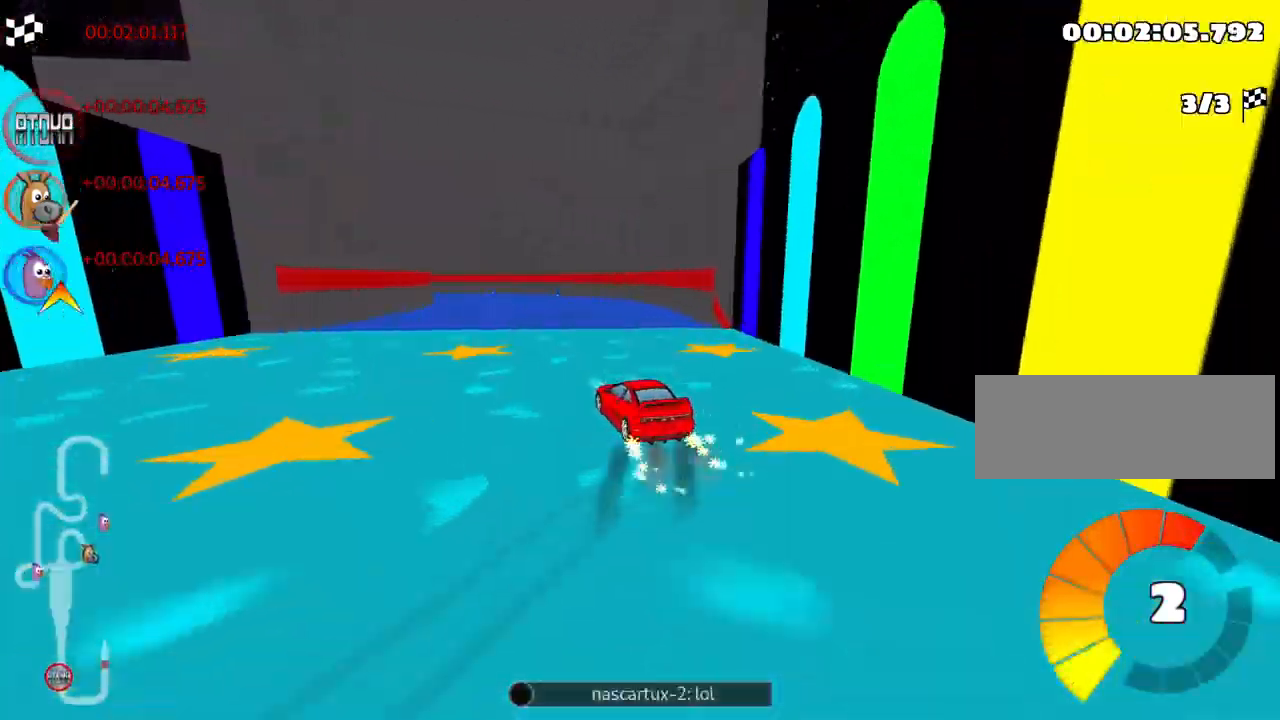
{"keys": ["left", "nitro", "skid", "up"], "events": [[217, "right", "down"], [433, "left", "down"], [466, "right", "up"]]}
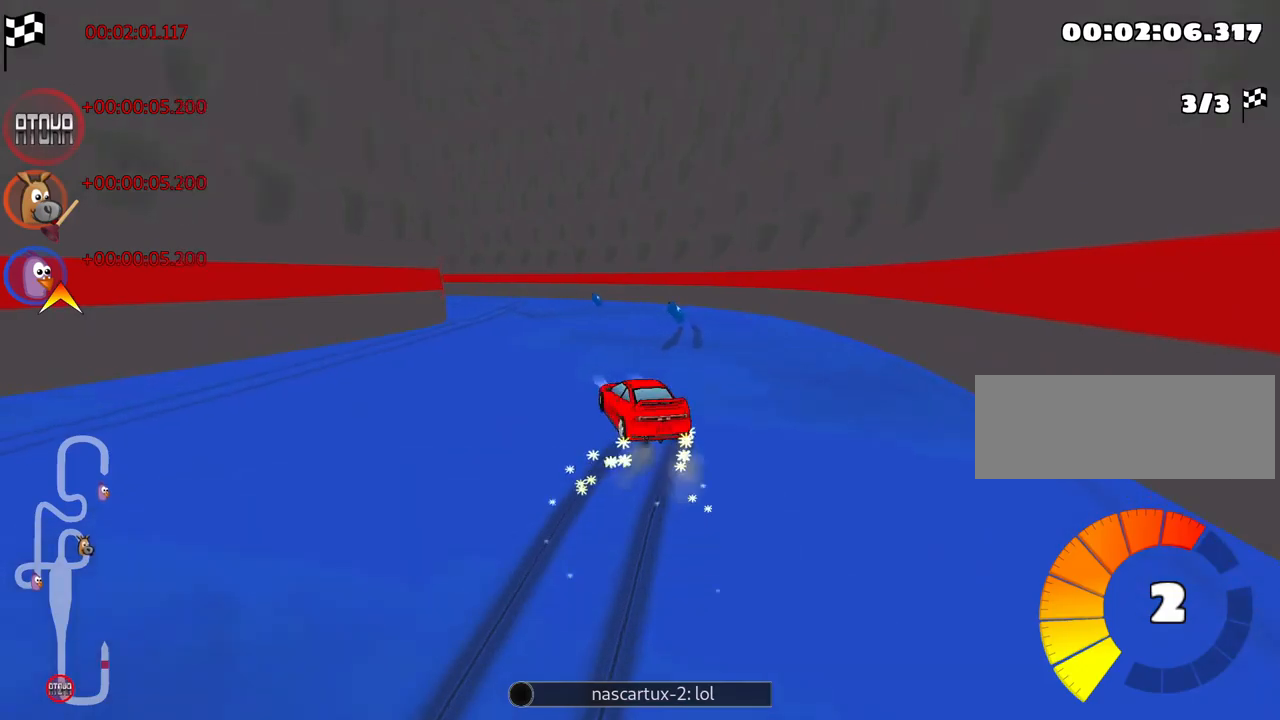
{"keys": ["left", "nitro", "up"], "events": [[83, "left", "up"], [217, "left", "down"], [417, "skid", "up"]]}
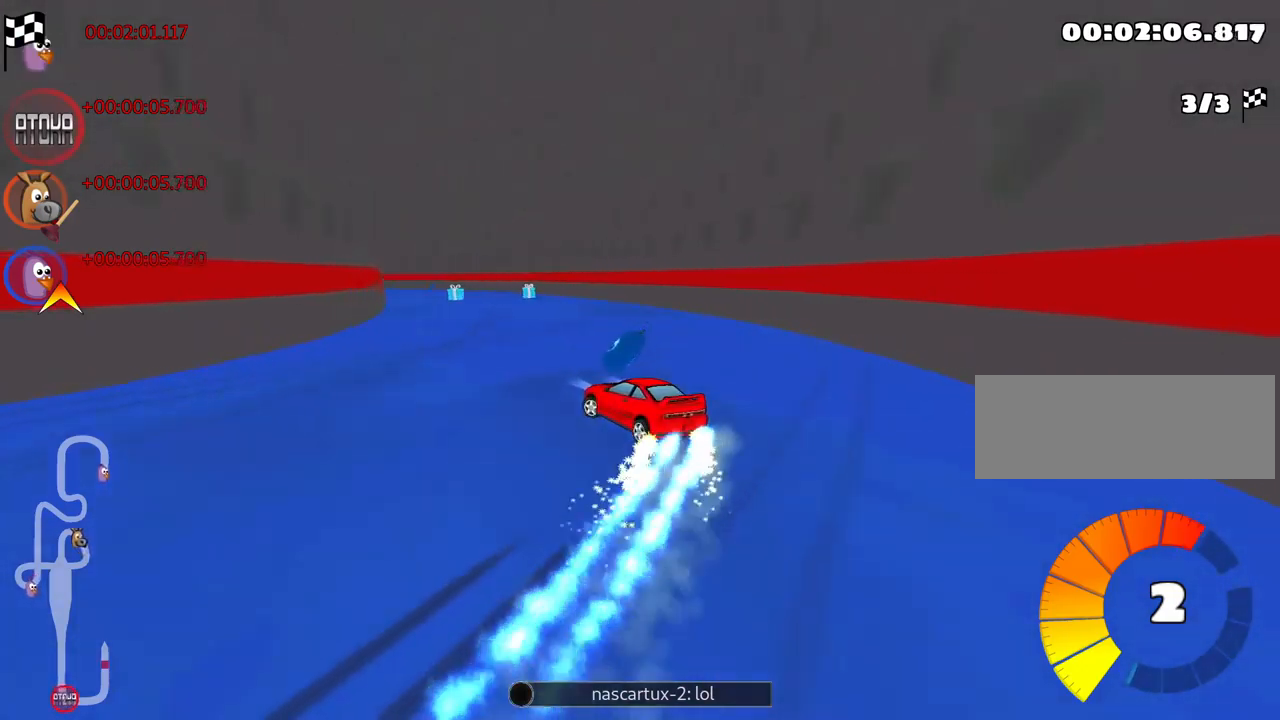
{"keys": ["nitro", "right", "up"], "events": [[83, "left", "up"], [467, "right", "down"]]}
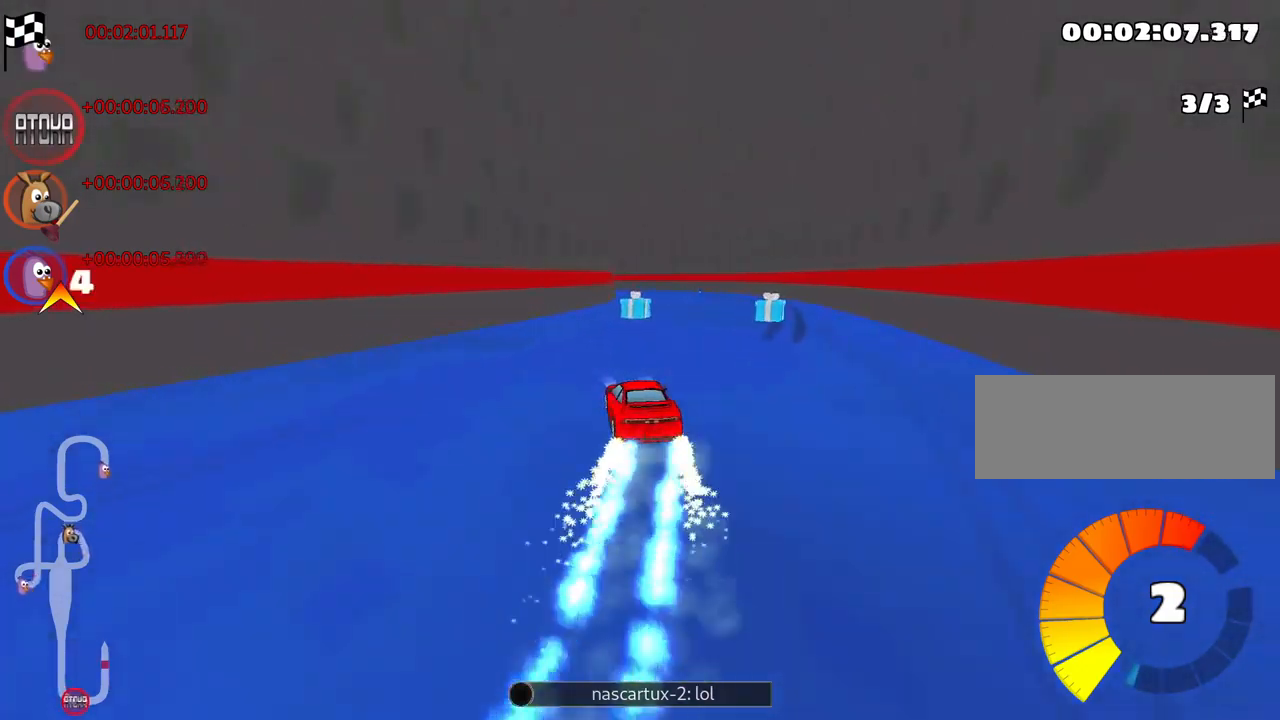
{"keys": ["left", "nitro", "skid", "up"], "events": [[317, "right", "up"], [367, "skid", "down"], [383, "left", "down"]]}
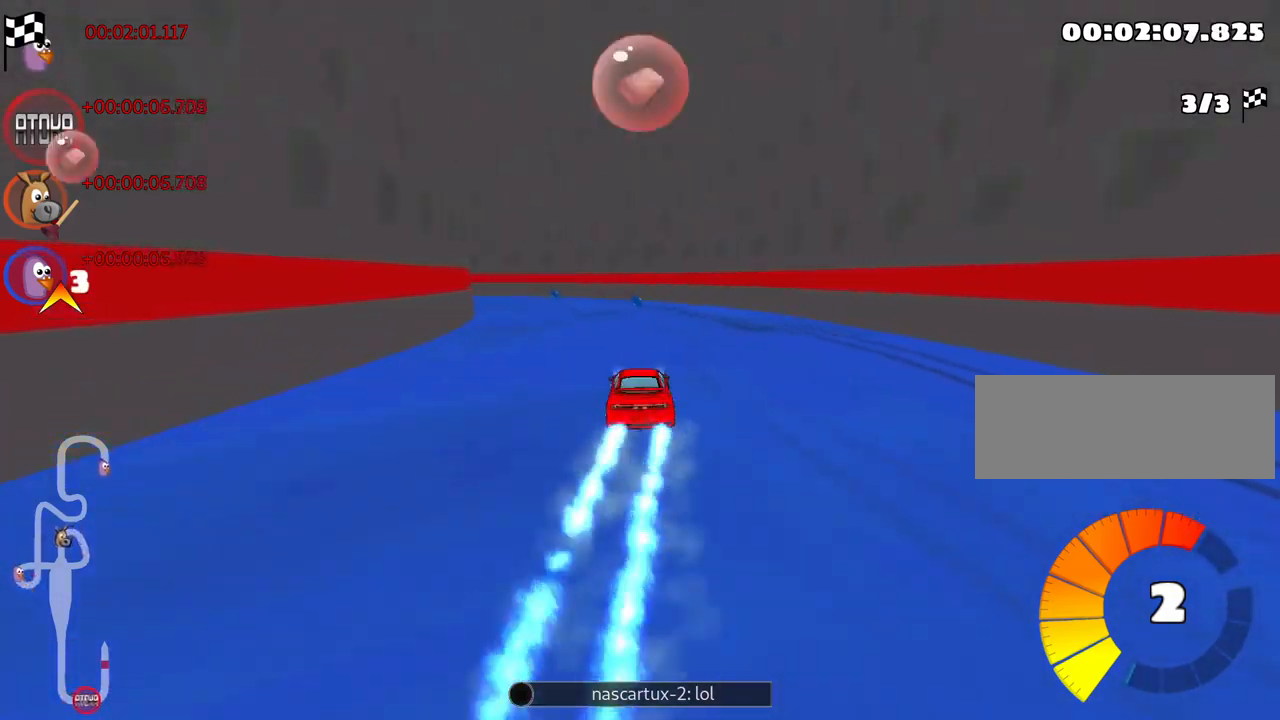
{"keys": ["left", "nitro", "skid", "up"], "events": [[67, "fire", "down"], [250, "fire", "up"]]}
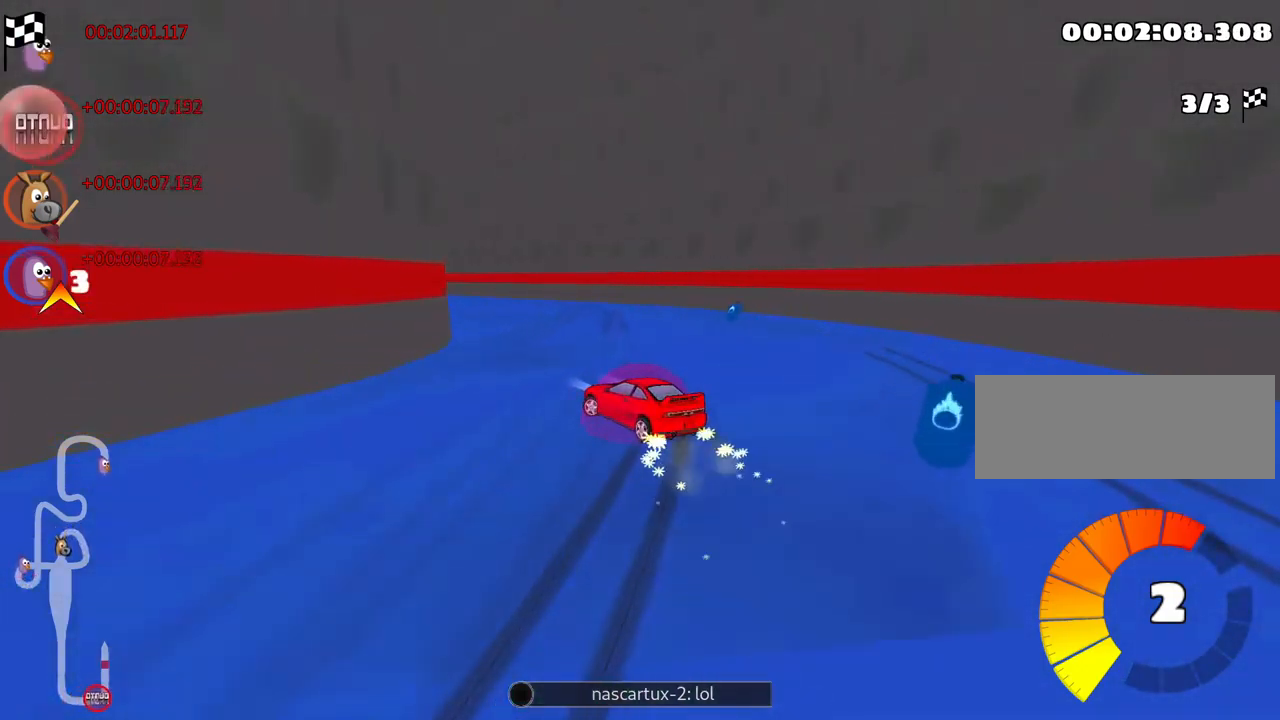
{"keys": ["nitro", "right", "up"], "events": [[150, "skid", "up"], [267, "left", "up"], [467, "right", "down"]]}
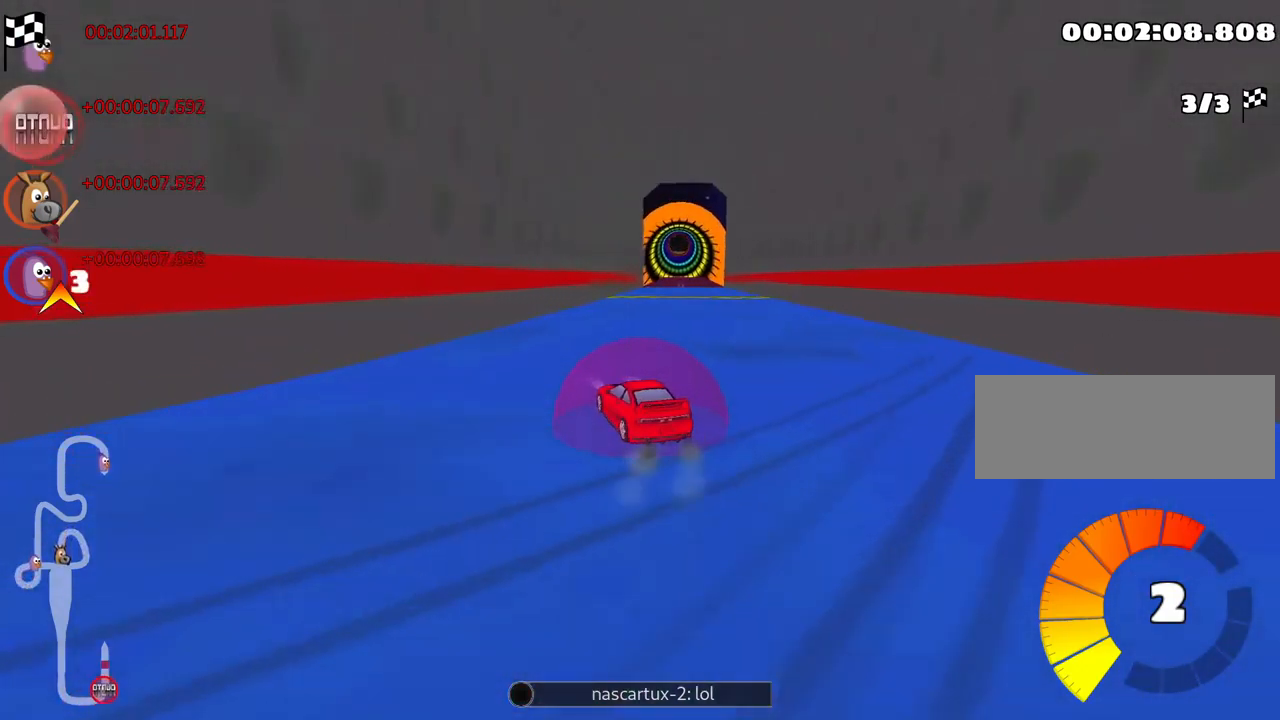
{"keys": ["nitro", "up"], "events": [[483, "right", "up"]]}
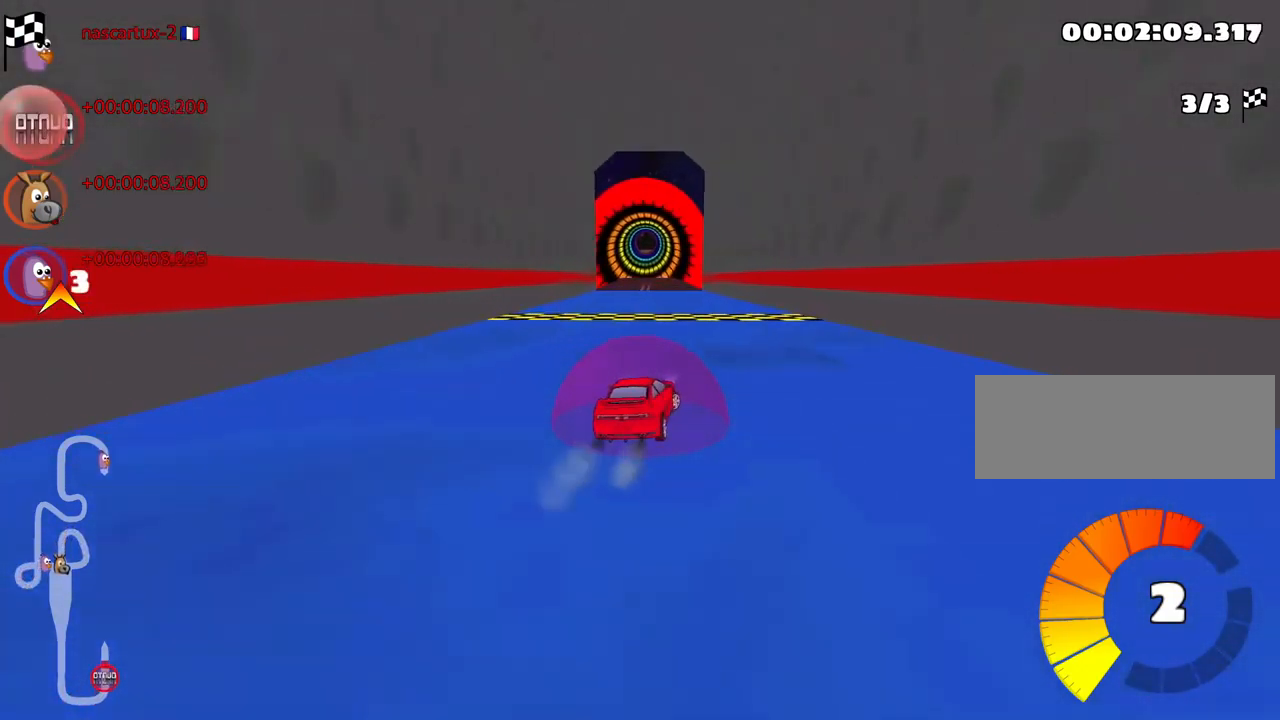
{"keys": ["nitro", "up"], "events": [[50, "skid", "down"], [100, "left", "down"], [233, "skid", "up"], [267, "left", "up"]]}
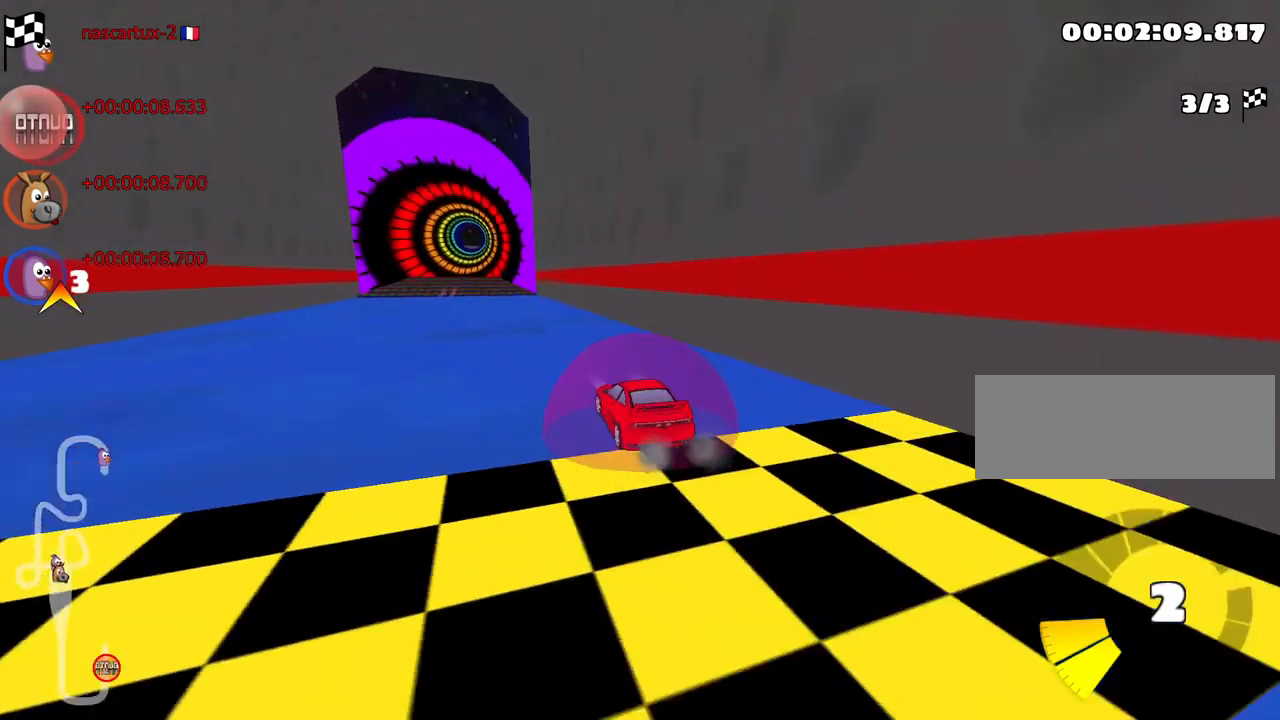
{"keys": [], "events": [[50, "nitro", "up"], [183, "up", "up"]]}